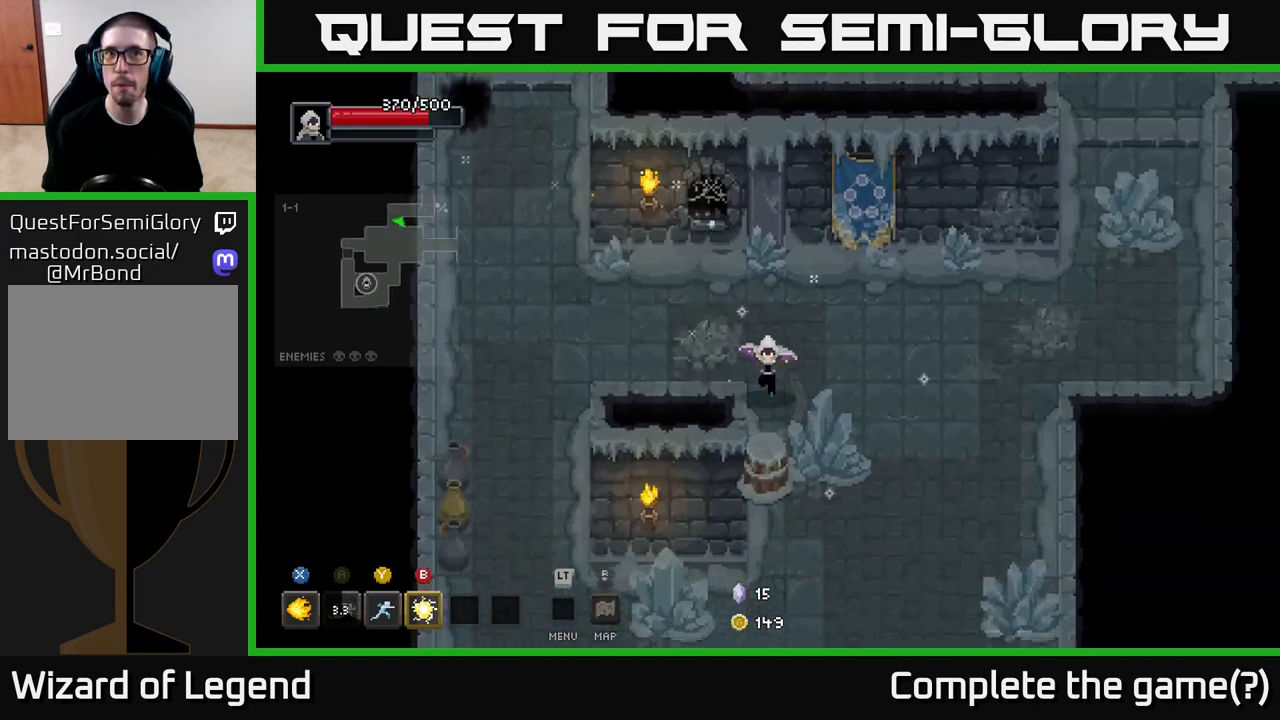
Gameplay with a controller (Xbox layout); each line is a JSON object with the inputs held at the frame after it. "events" lists button and stick changes between this image and that frame as [ms after this image, input, new state], when the widget could be followed in between.
{"buttons": [], "left_stick": "down-right", "right_stick": "center", "events": []}
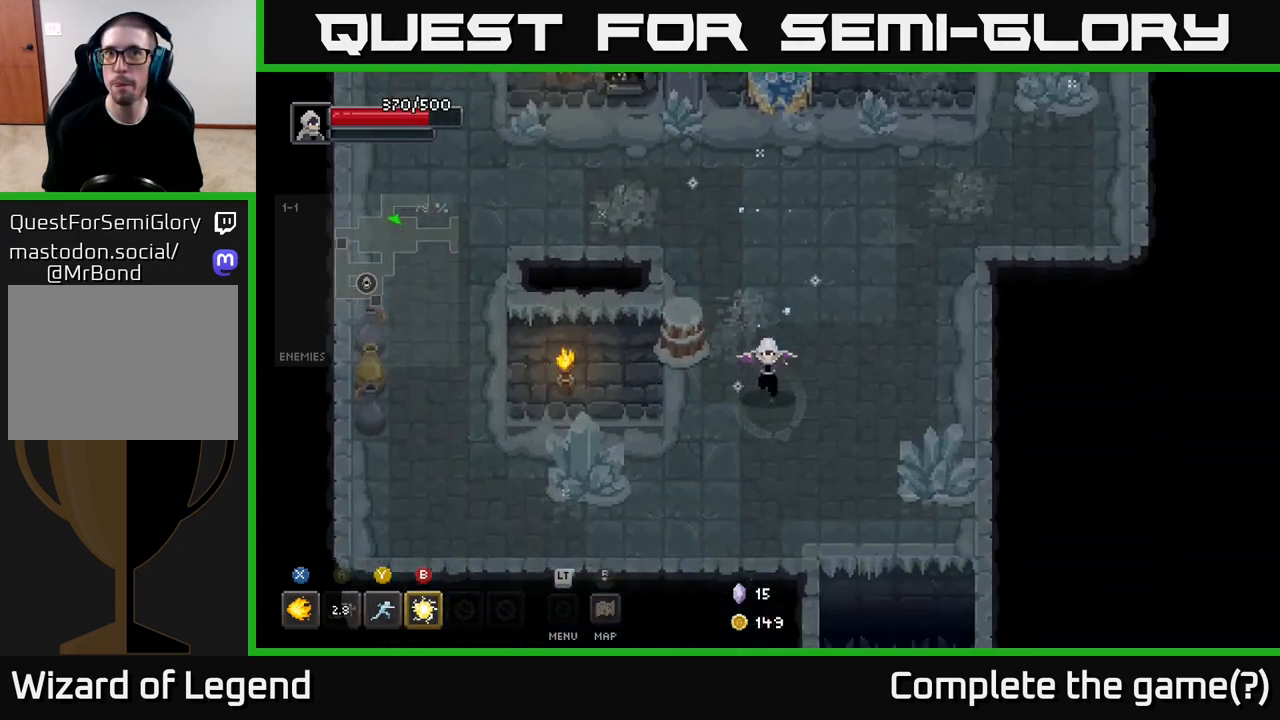
{"buttons": [], "left_stick": "left", "right_stick": "center", "events": [[117, "left_stick", "down"], [267, "left_stick", "down-left"], [417, "left_stick", "left"]]}
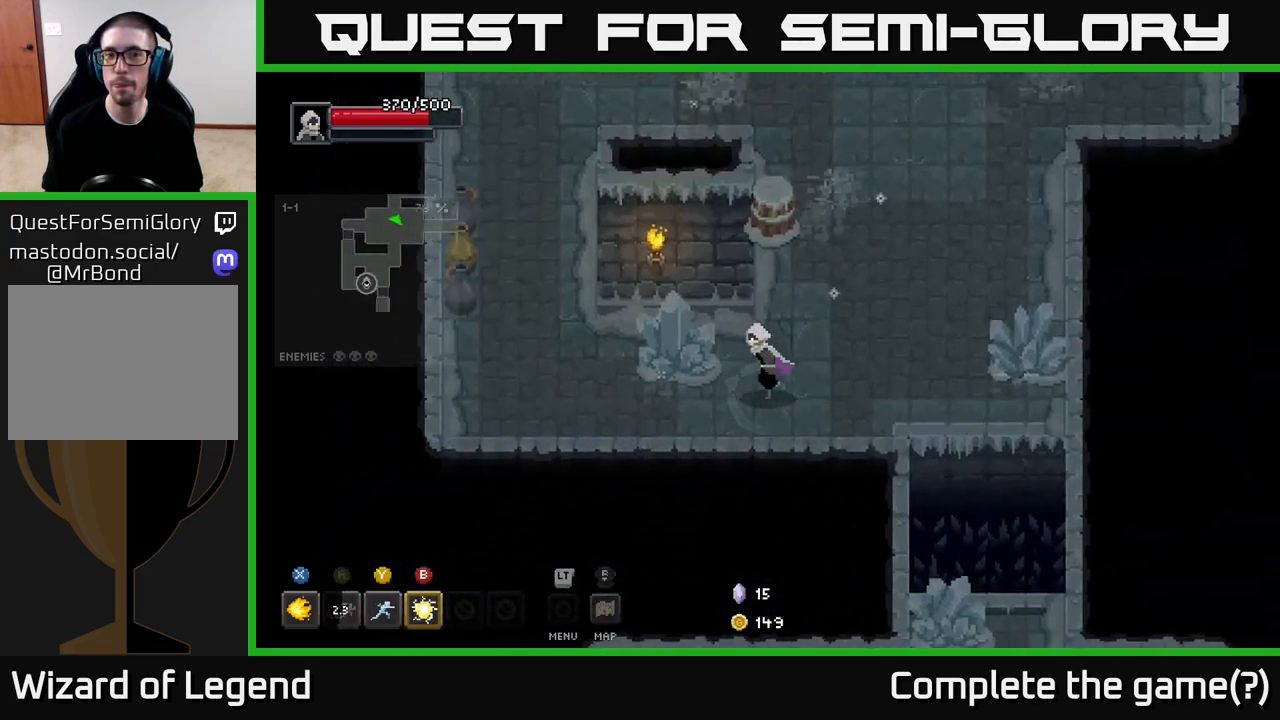
{"buttons": [], "left_stick": "right", "right_stick": "center", "events": [[33, "left_stick", "up-left"], [150, "left_stick", "left"], [250, "left_stick", "down-left"], [400, "left_stick", "down-right"], [450, "left_stick", "right"]]}
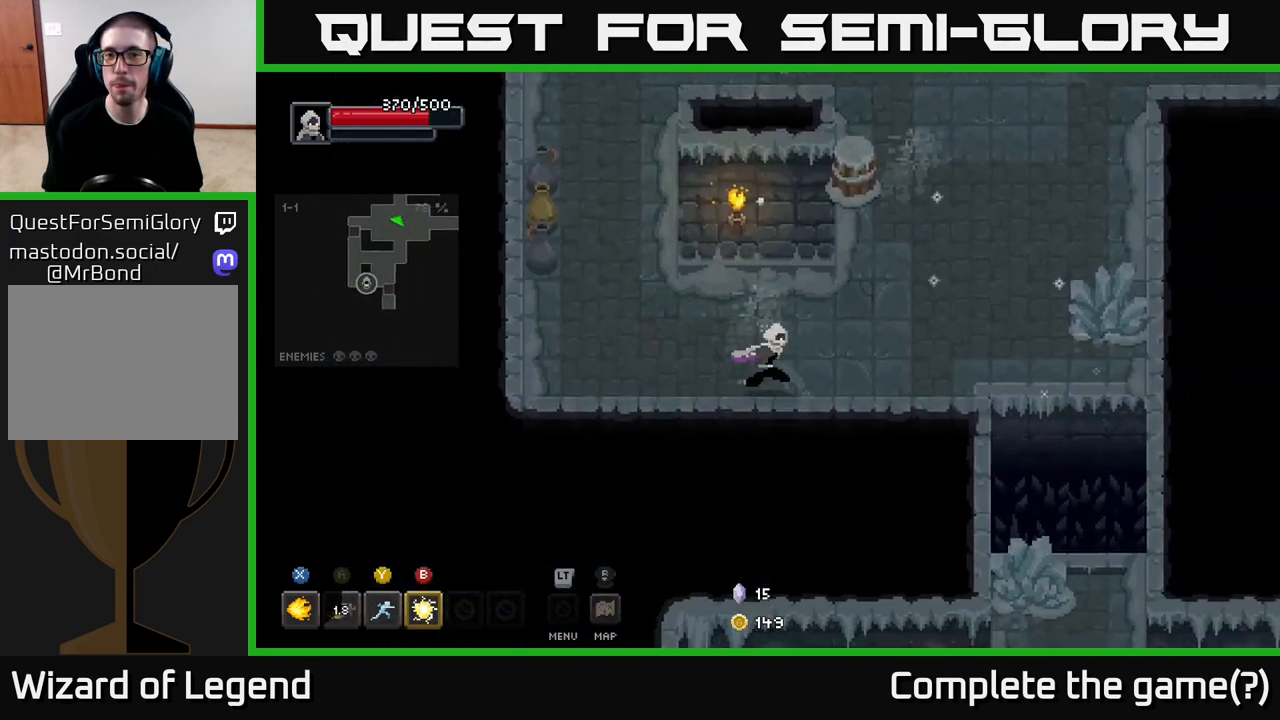
{"buttons": [], "left_stick": "up-left", "right_stick": "center", "events": [[117, "left_stick", "up-right"], [367, "left_stick", "up-left"]]}
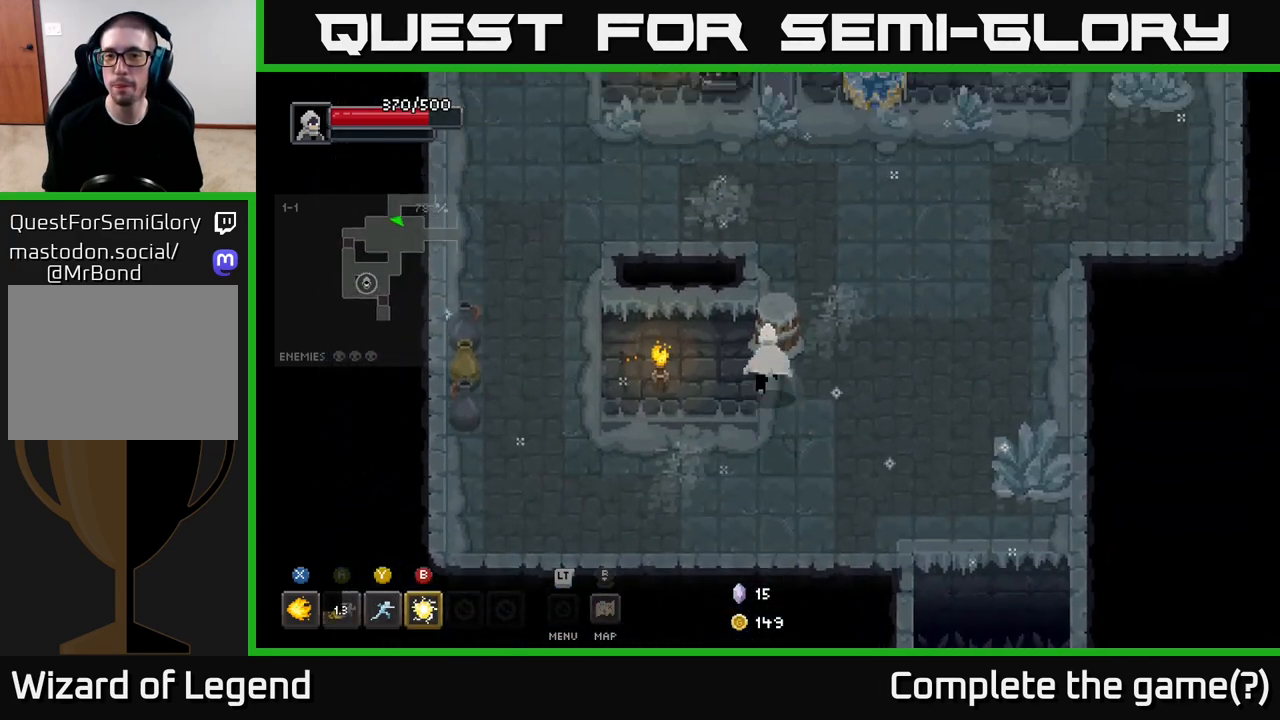
{"buttons": [], "left_stick": "down-right", "right_stick": "center", "events": [[83, "left_stick", "up-right"], [283, "left_stick", "down-right"]]}
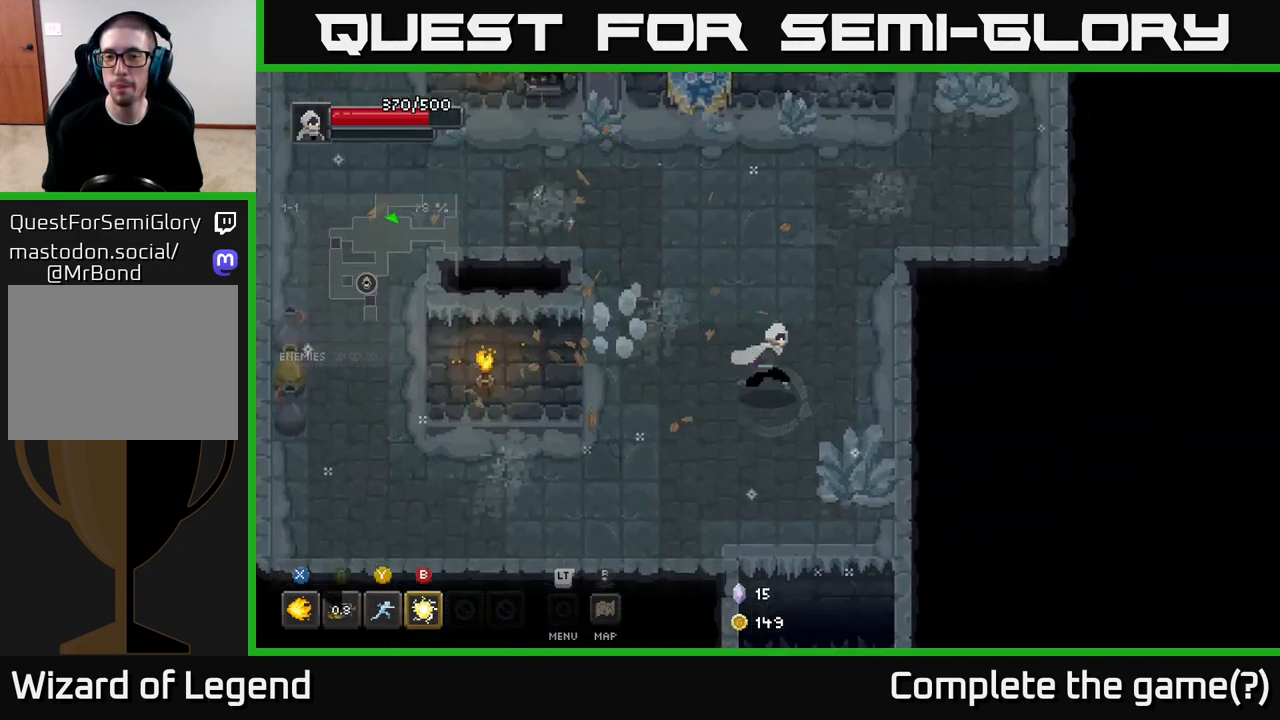
{"buttons": ["A"], "left_stick": "down", "right_stick": "center", "events": [[233, "left_stick", "down"], [500, "A", "down"]]}
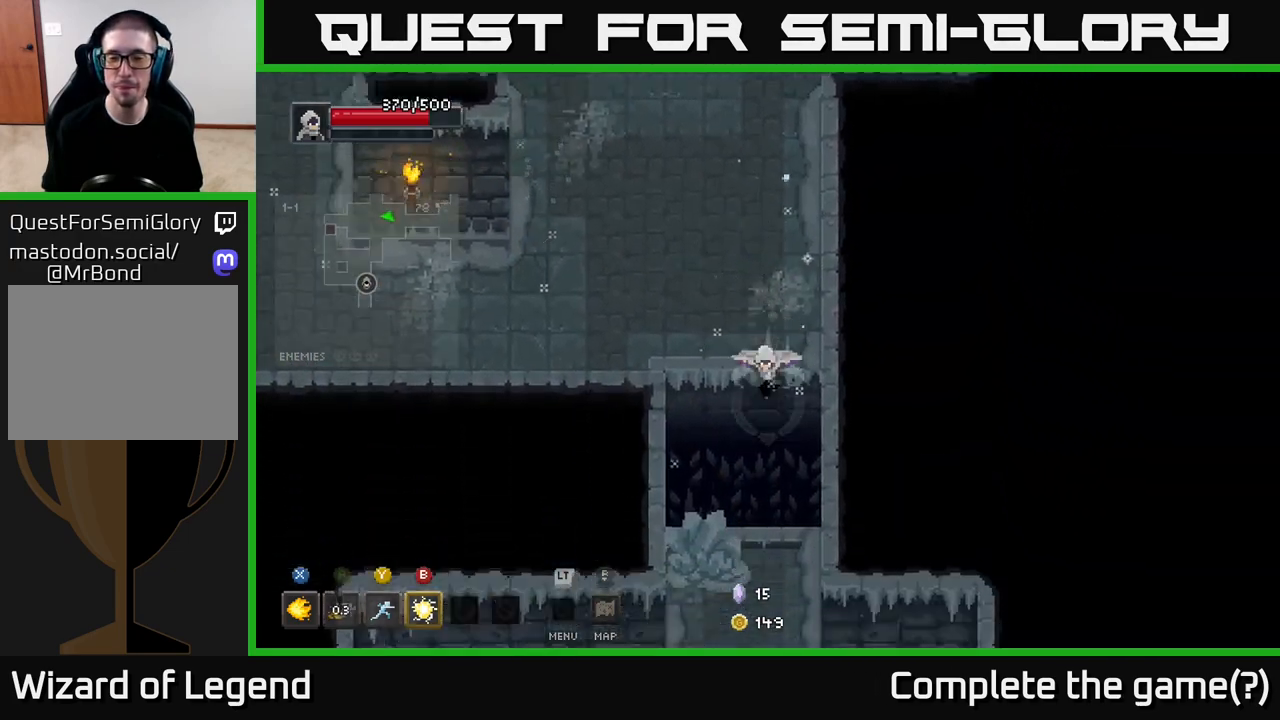
{"buttons": [], "left_stick": "left", "right_stick": "center", "events": [[183, "A", "up"], [233, "left_stick", "down-left"], [367, "left_stick", "left"]]}
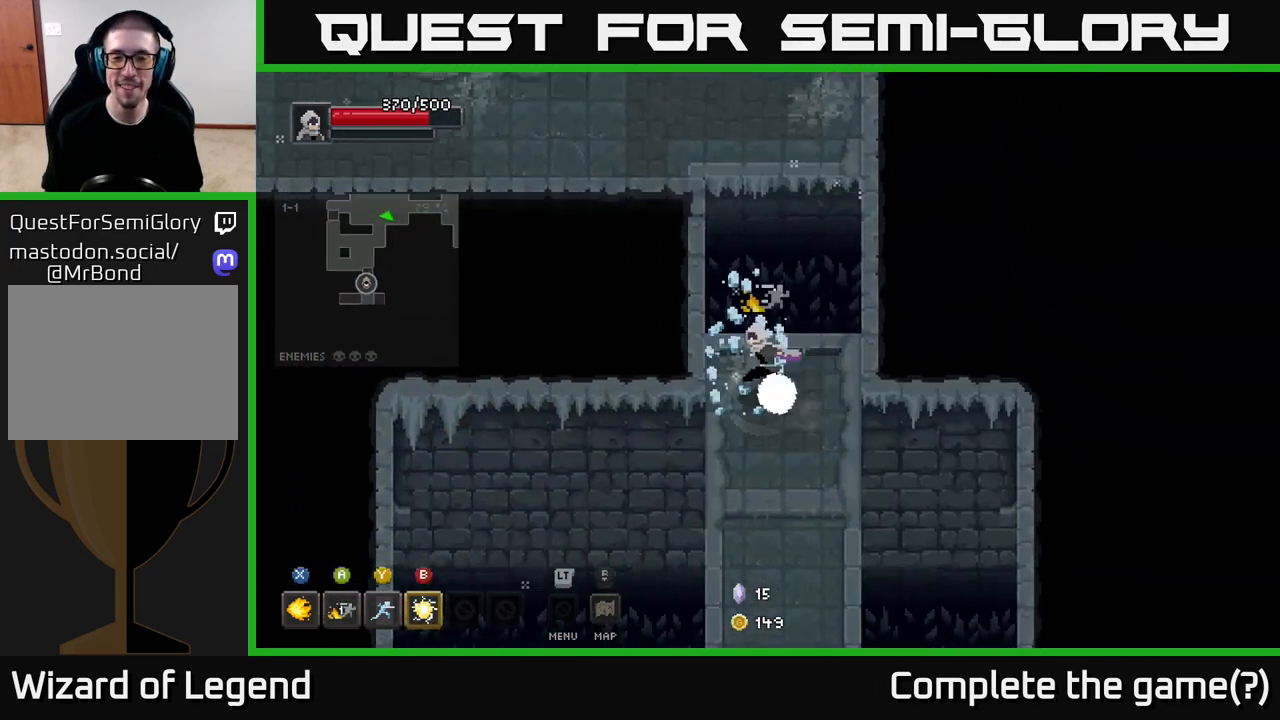
{"buttons": [], "left_stick": "down", "right_stick": "center", "events": [[83, "left_stick", "down"]]}
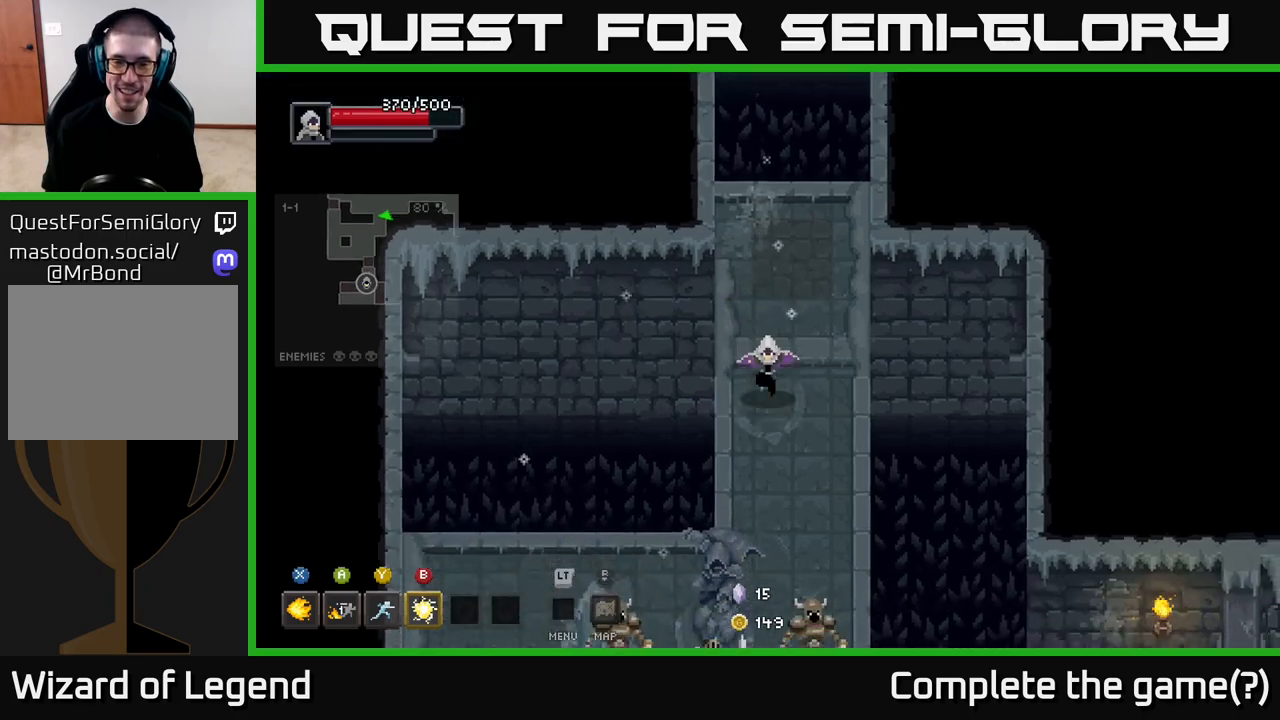
{"buttons": ["X"], "left_stick": "down", "right_stick": "center", "events": [[400, "X", "down"]]}
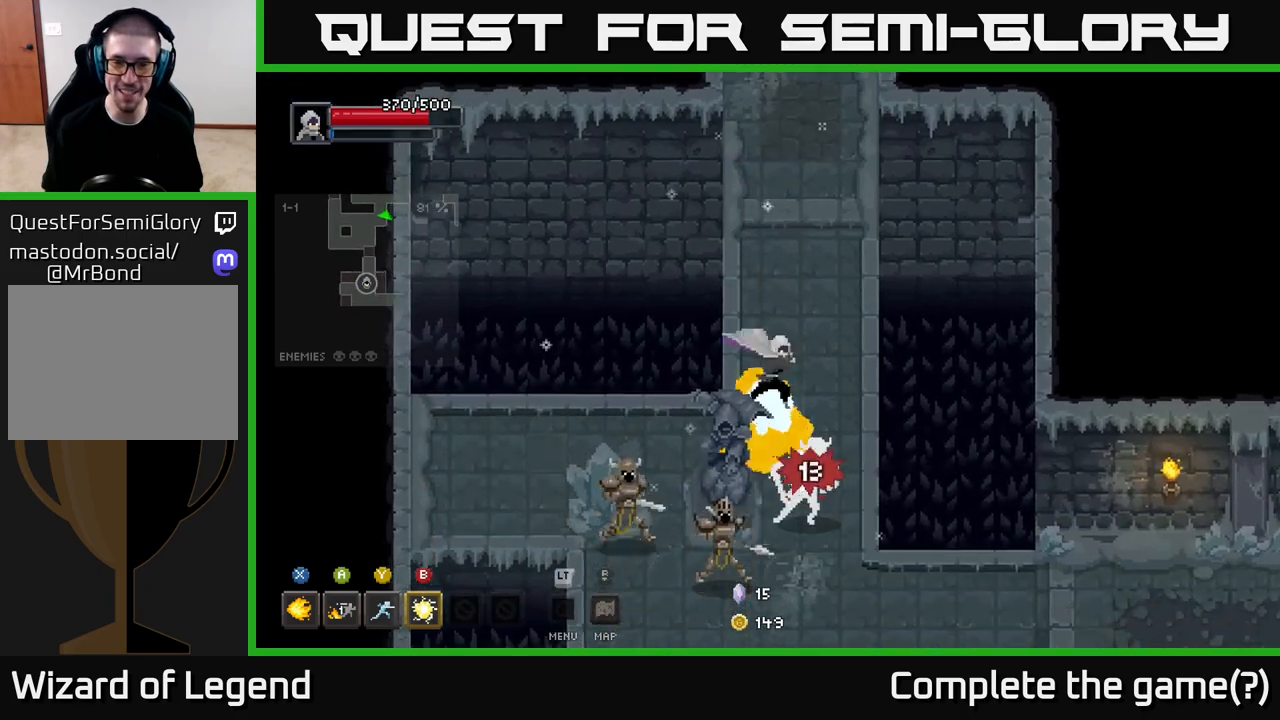
{"buttons": ["X"], "left_stick": "down", "right_stick": "center", "events": []}
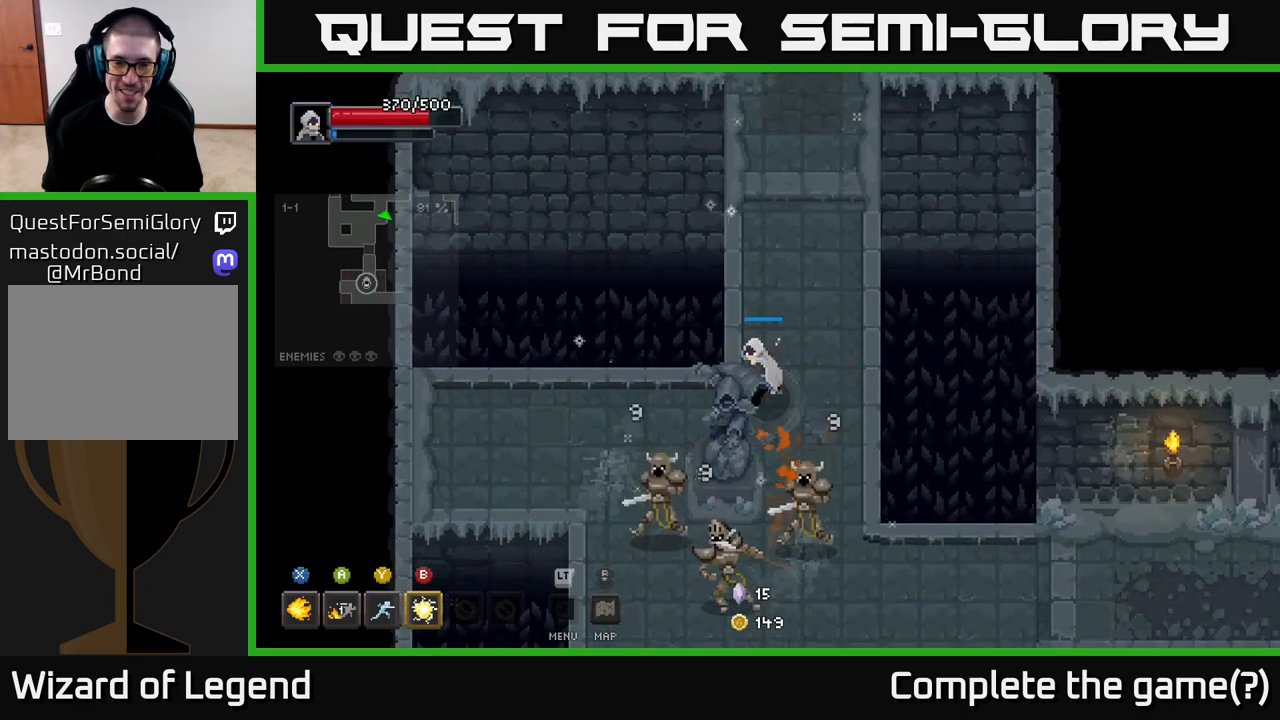
{"buttons": [], "left_stick": "down-right", "right_stick": "center", "events": [[333, "X", "up"], [350, "left_stick", "down-right"]]}
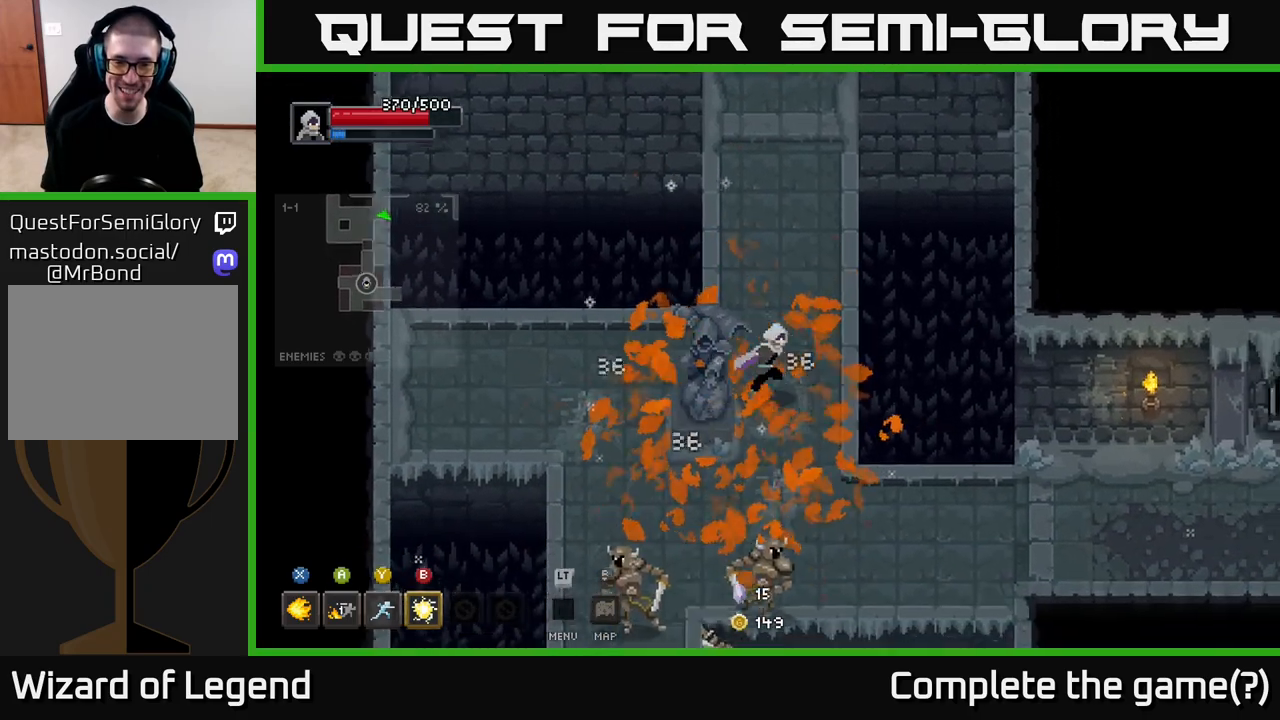
{"buttons": ["X"], "left_stick": "down", "right_stick": "center", "events": [[100, "left_stick", "down"], [200, "X", "down"]]}
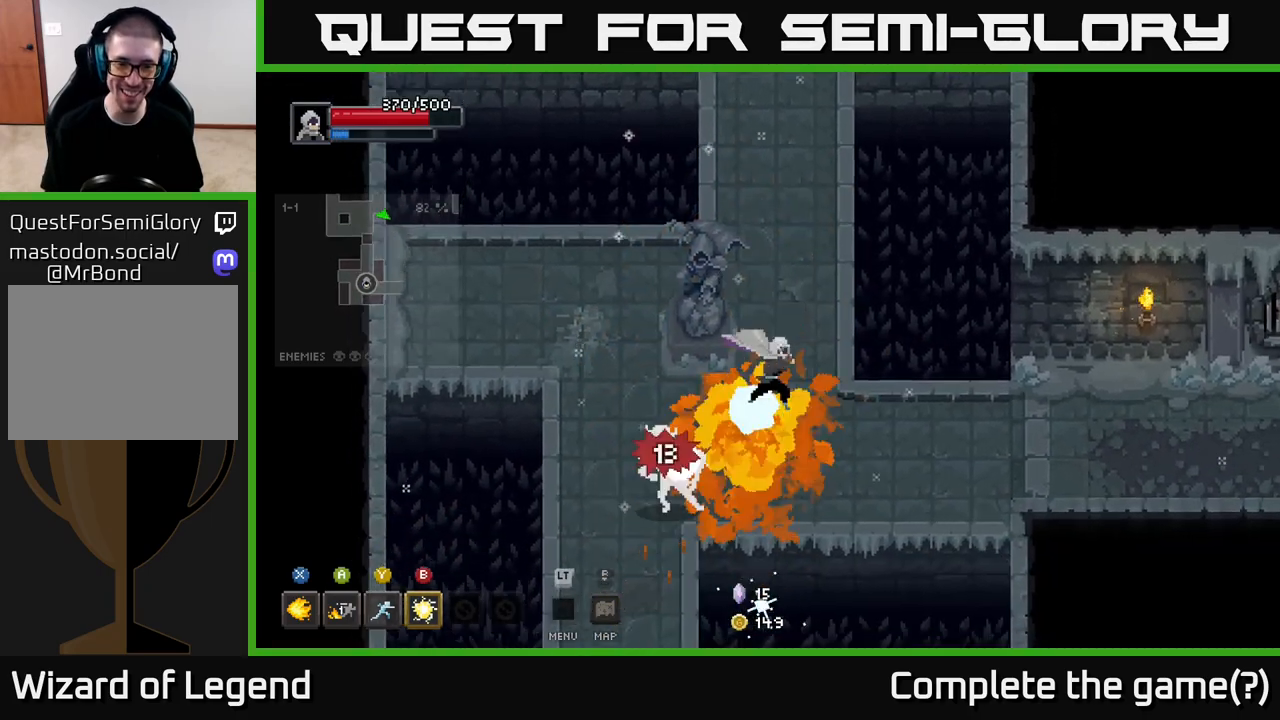
{"buttons": ["X"], "left_stick": "down-left", "right_stick": "center", "events": [[367, "left_stick", "down-left"]]}
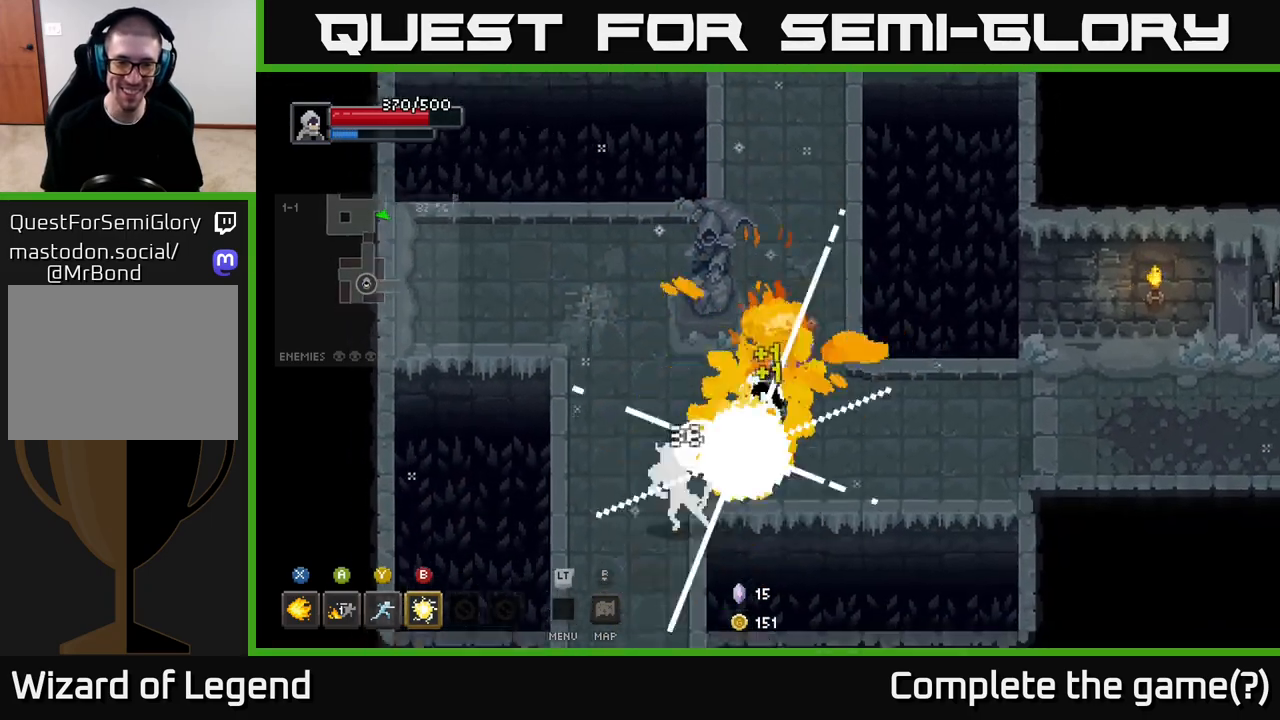
{"buttons": [], "left_stick": "down-left", "right_stick": "center", "events": [[100, "X", "up"], [183, "left_stick", "center"], [233, "left_stick", "down-left"]]}
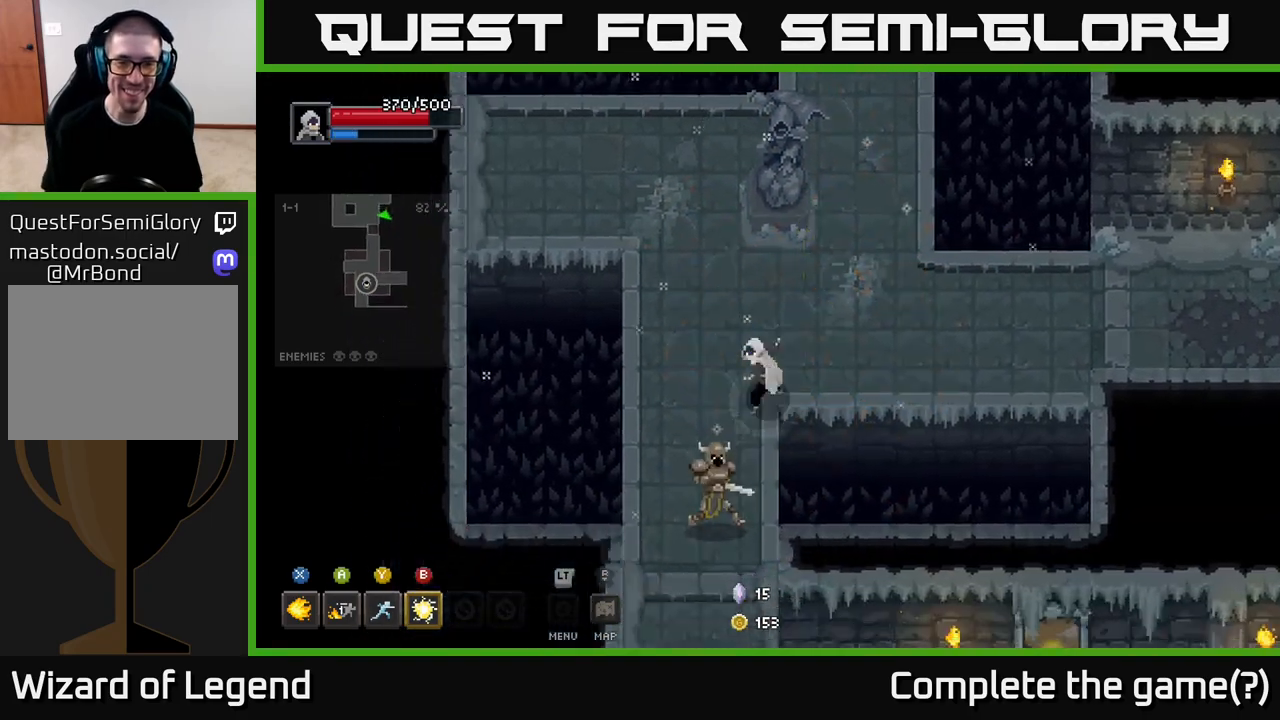
{"buttons": ["X"], "left_stick": "down-left", "right_stick": "center", "events": [[33, "X", "down"]]}
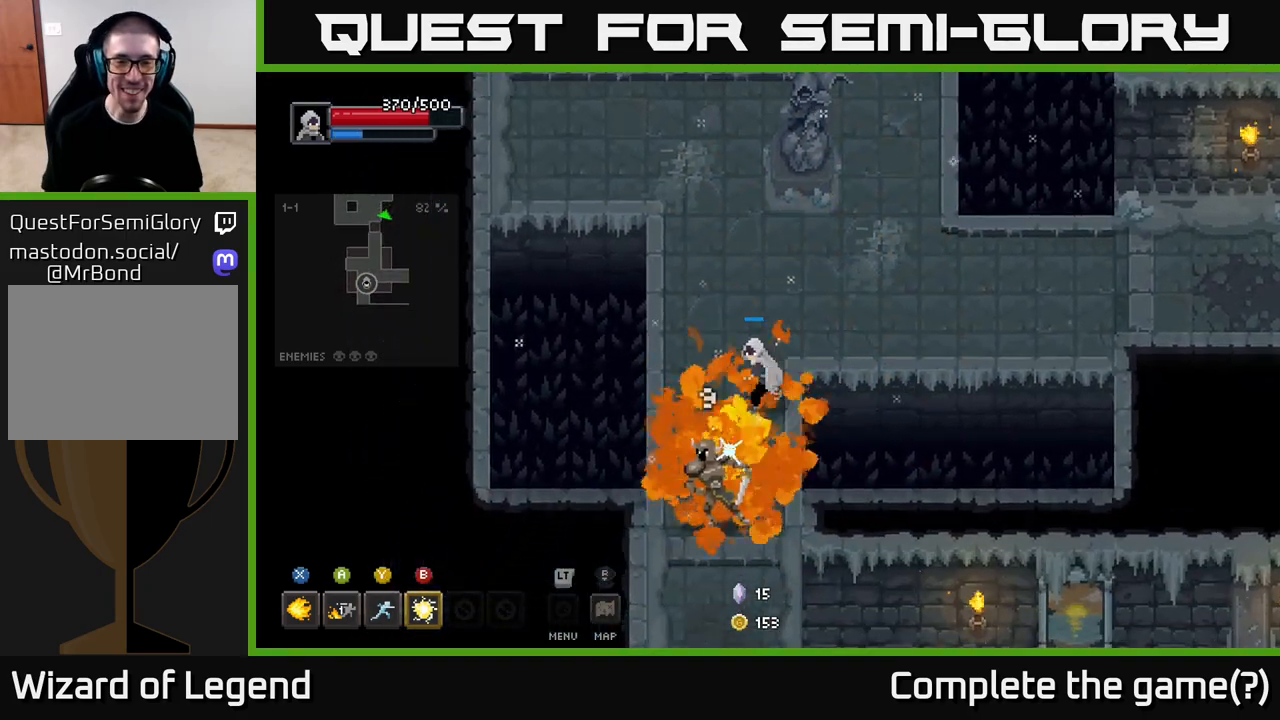
{"buttons": [], "left_stick": "down", "right_stick": "center", "events": [[433, "left_stick", "down"], [483, "X", "up"]]}
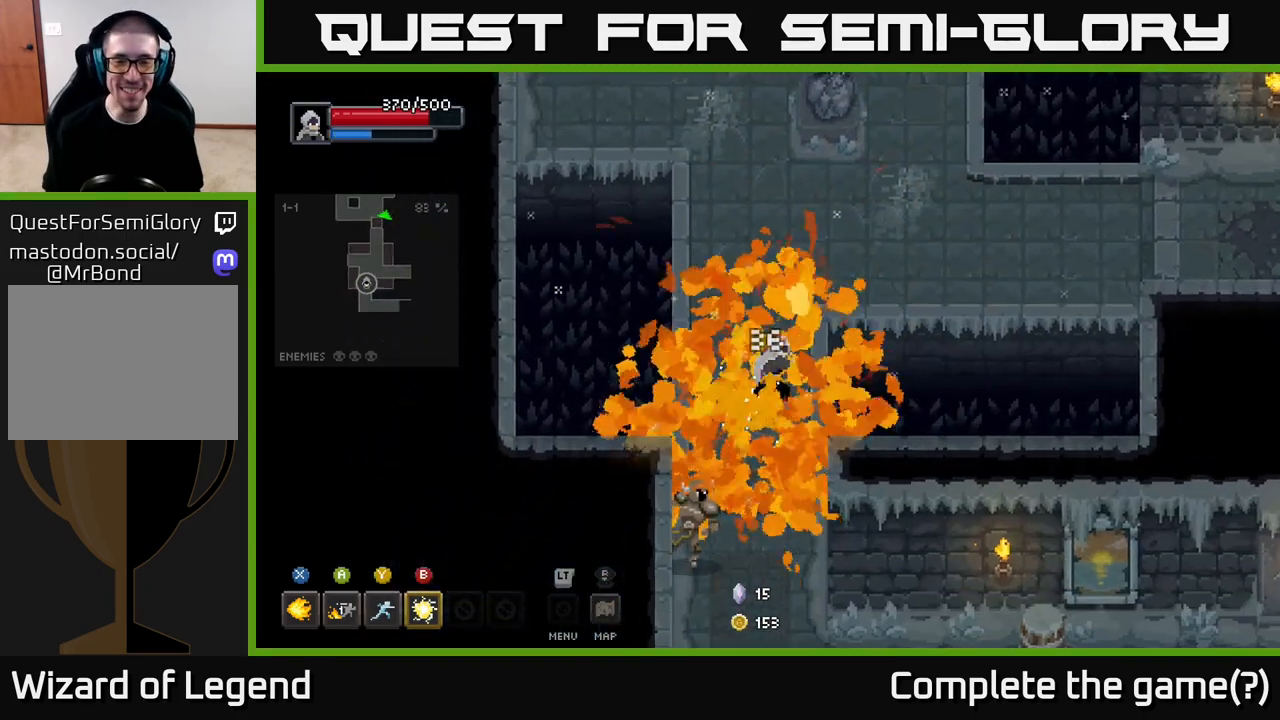
{"buttons": ["X"], "left_stick": "down", "right_stick": "center", "events": [[383, "X", "down"]]}
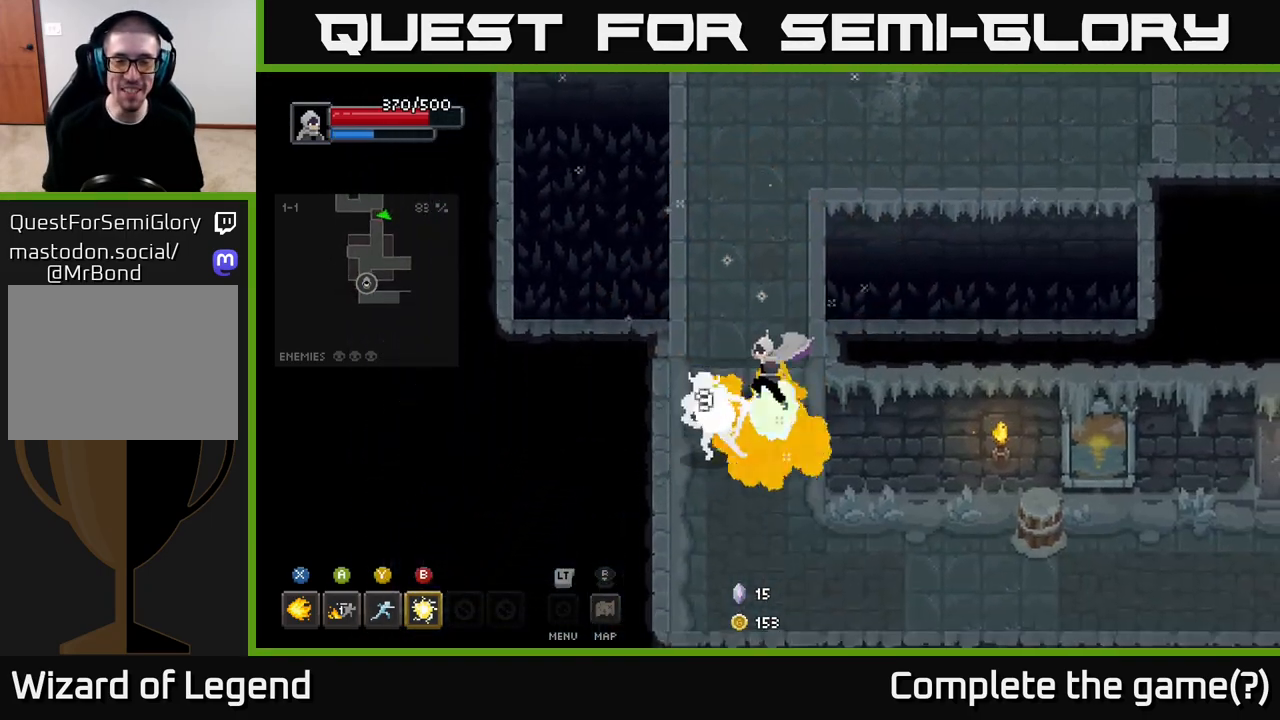
{"buttons": ["X"], "left_stick": "down", "right_stick": "center", "events": []}
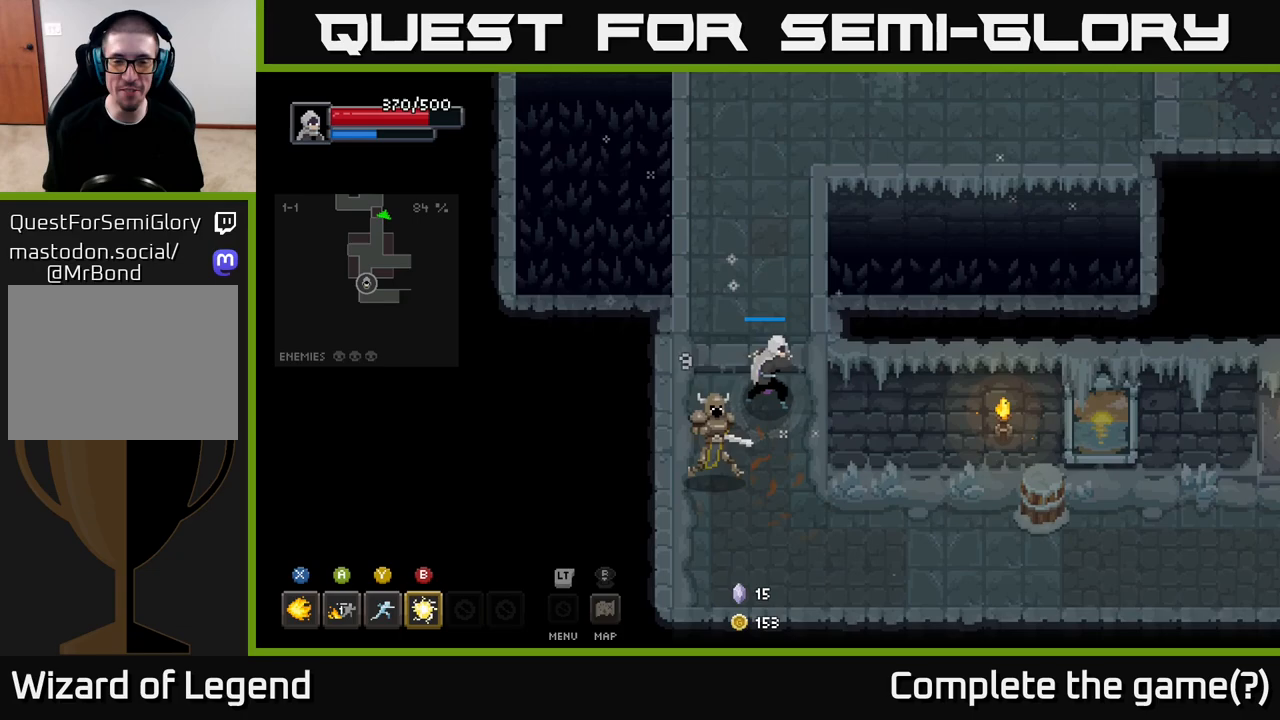
{"buttons": [], "left_stick": "down", "right_stick": "center", "events": [[367, "X", "up"]]}
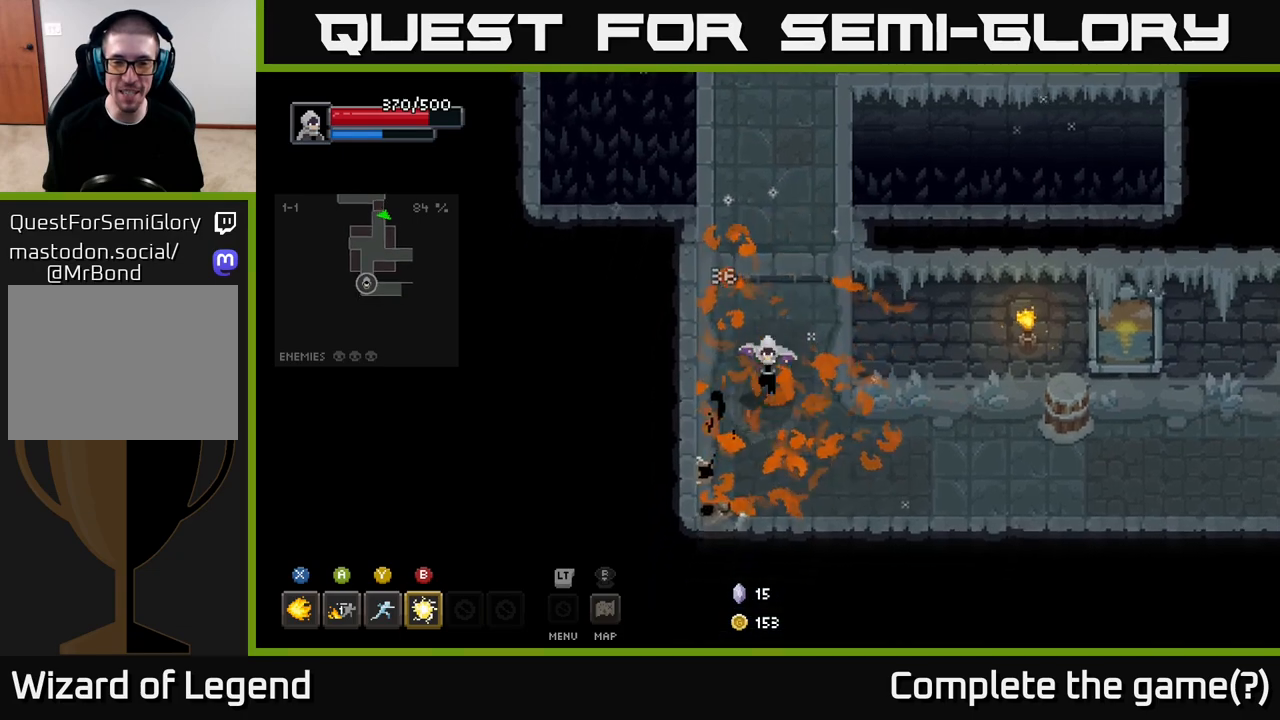
{"buttons": [], "left_stick": "right", "right_stick": "center", "events": [[183, "X", "down"], [317, "left_stick", "down-left"], [450, "X", "up"], [500, "left_stick", "right"]]}
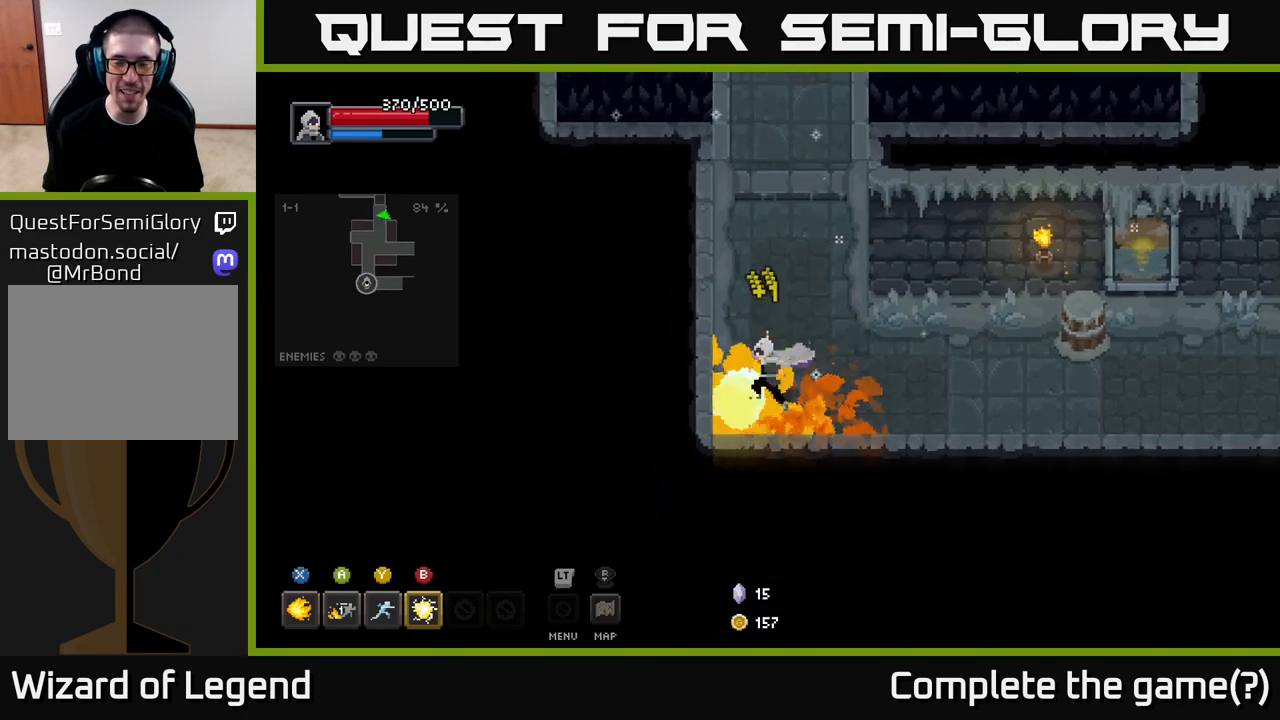
{"buttons": [], "left_stick": "right", "right_stick": "center", "events": [[283, "left_stick", "up-right"], [500, "left_stick", "right"]]}
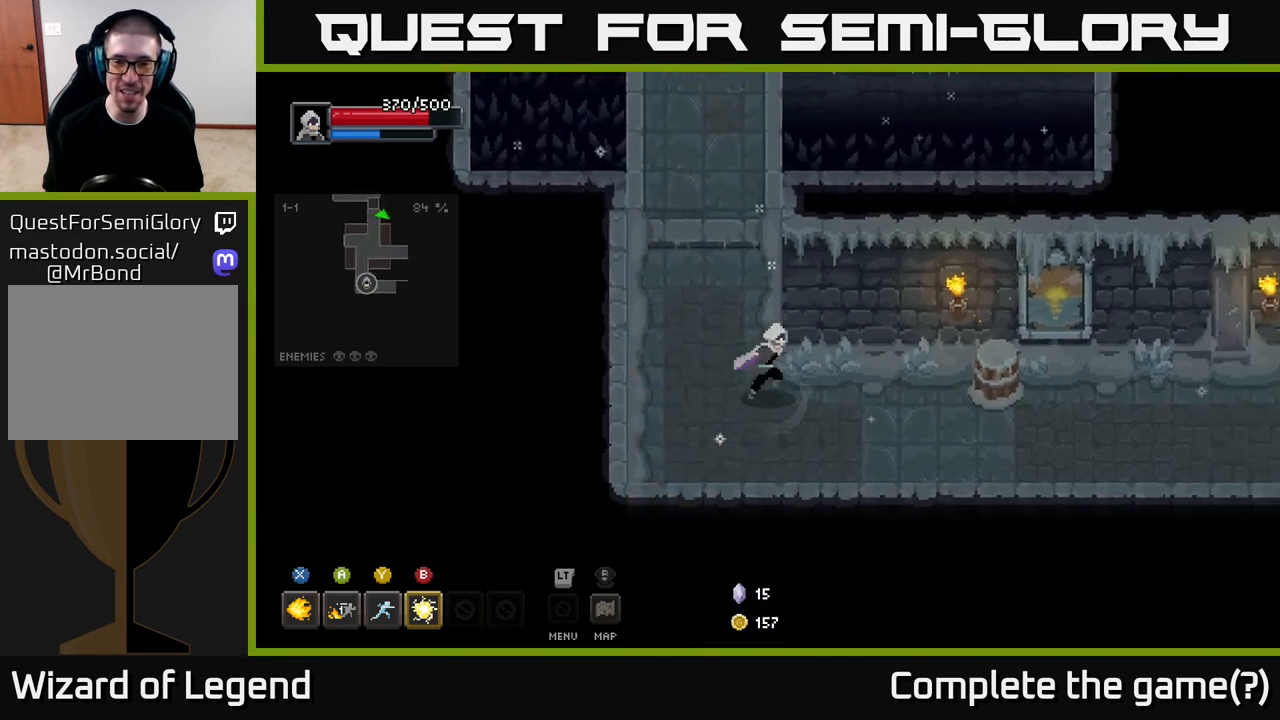
{"buttons": [], "left_stick": "right", "right_stick": "center", "events": []}
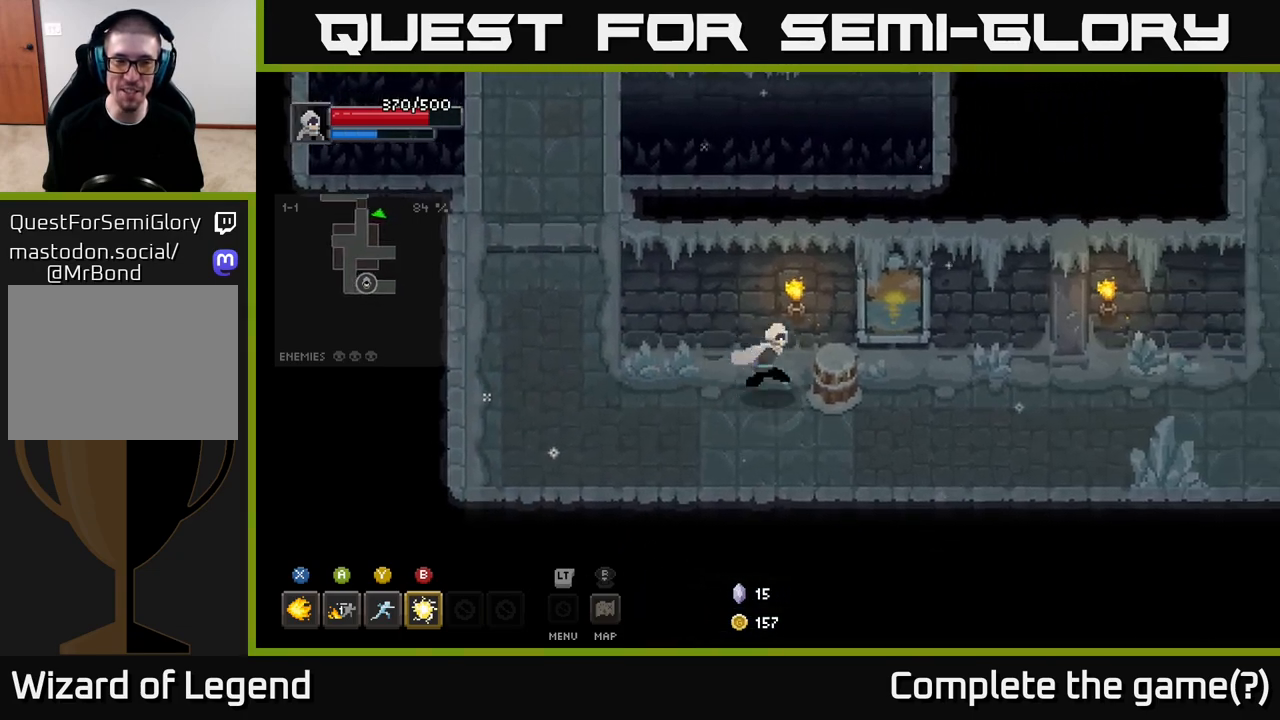
{"buttons": [], "left_stick": "right", "right_stick": "center", "events": []}